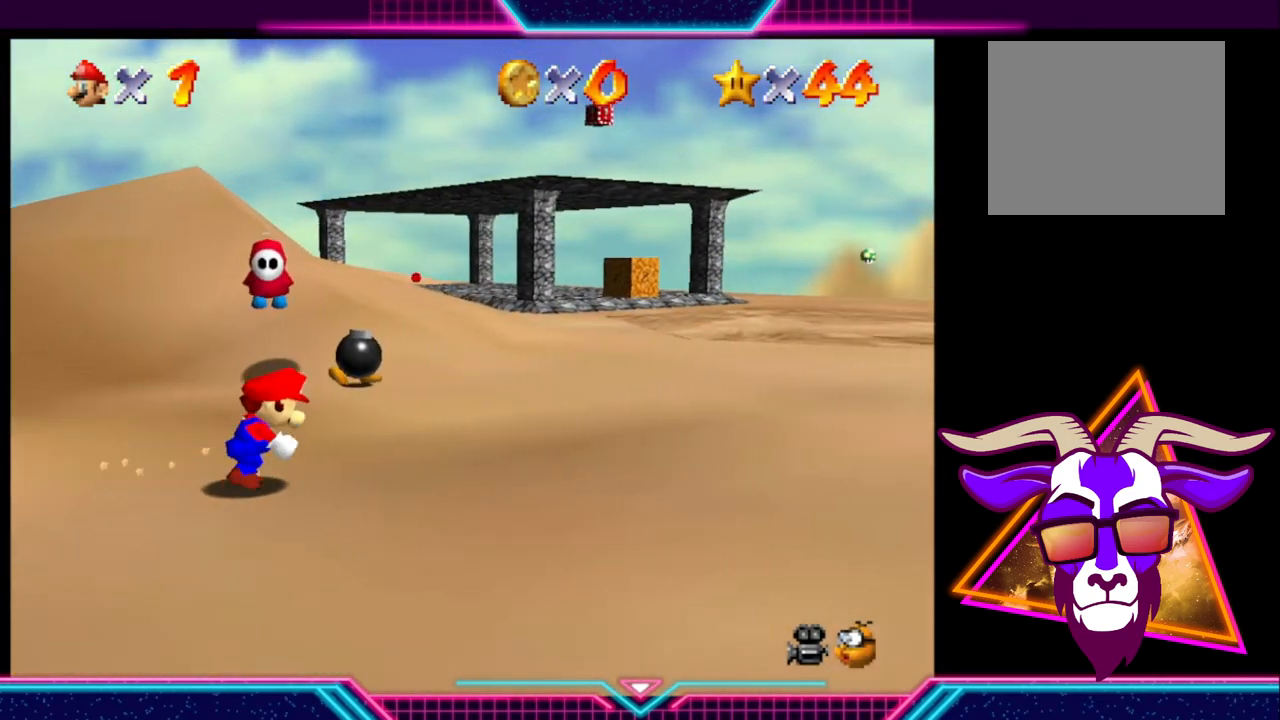
Gameplay with a controller (Xbox layout); each line is a JSON object with the inputs held at the frame after it. "events" lists button and stick changes between this image and that frame as [ms after this image, input, new state], when the widget could be followed in between. Not read: R3.
{"buttons": [], "left_stick": "up-right", "right_stick": "center", "events": [[233, "left_stick", "up-right"]]}
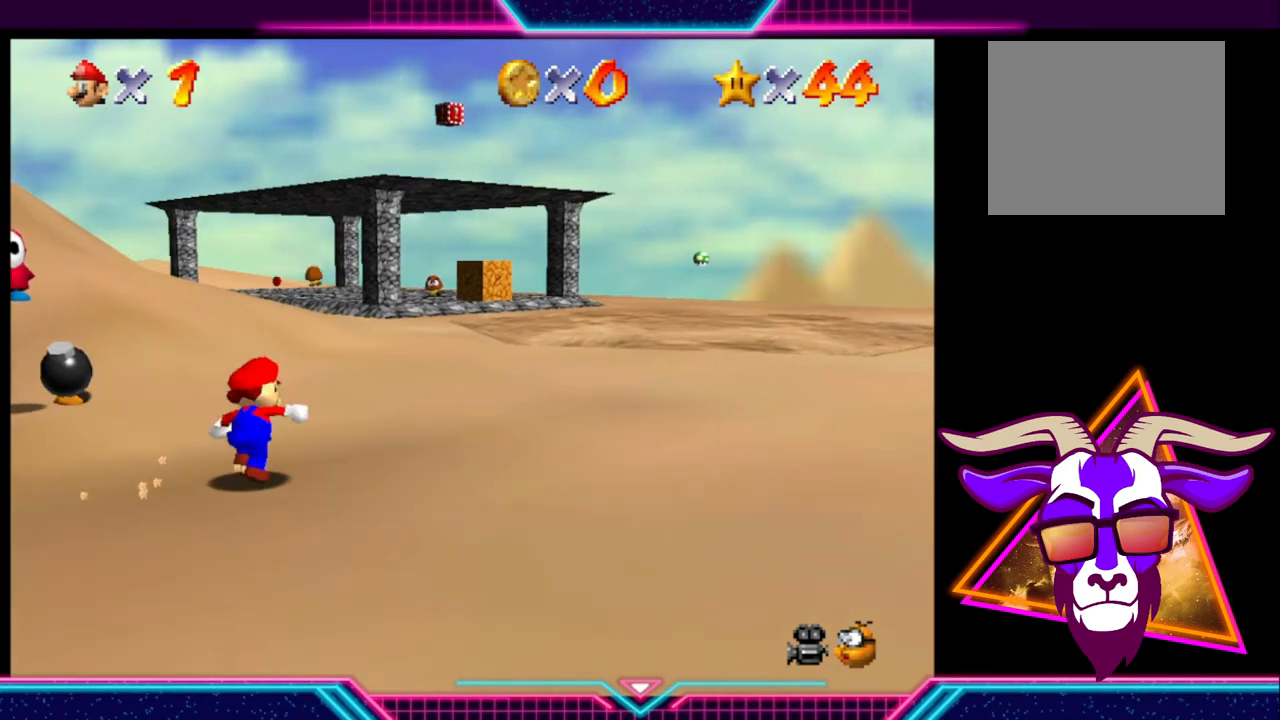
{"buttons": [], "left_stick": "up", "right_stick": "center", "events": [[500, "left_stick", "up"]]}
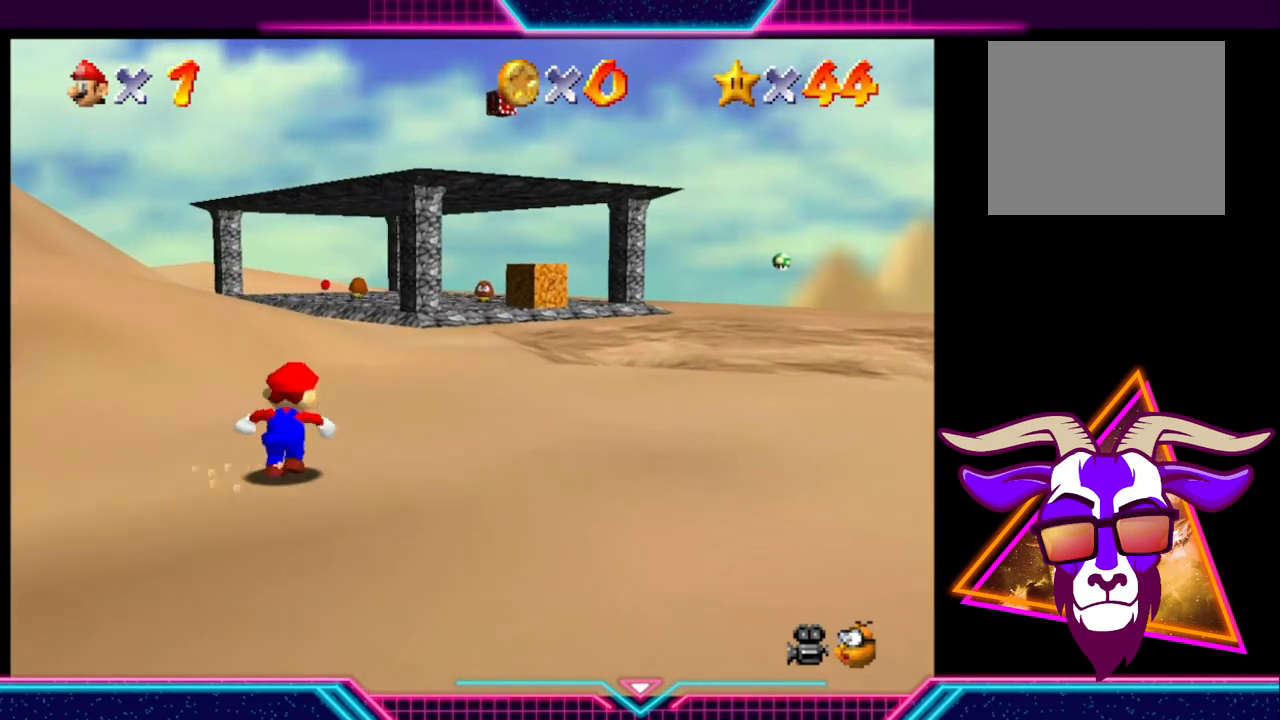
{"buttons": [], "left_stick": "up", "right_stick": "center", "events": [[33, "A", "down"], [167, "A", "up"]]}
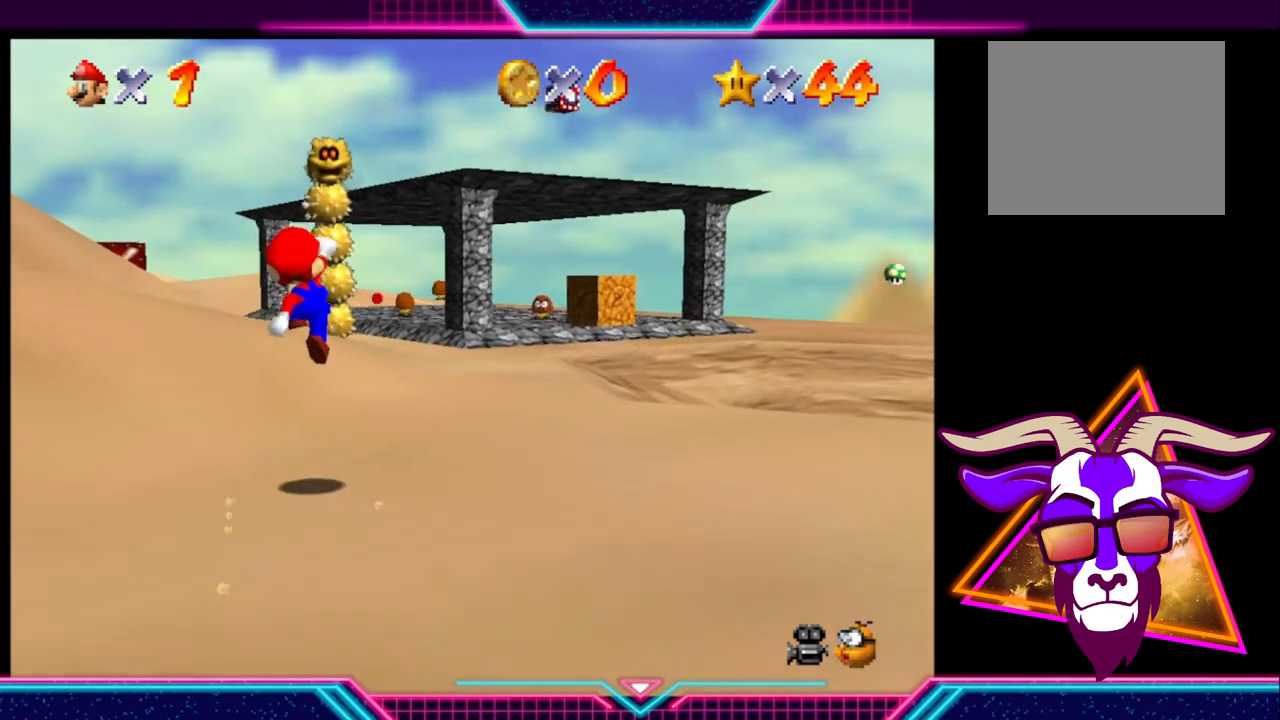
{"buttons": ["A"], "left_stick": "up", "right_stick": "center", "events": [[333, "A", "down"]]}
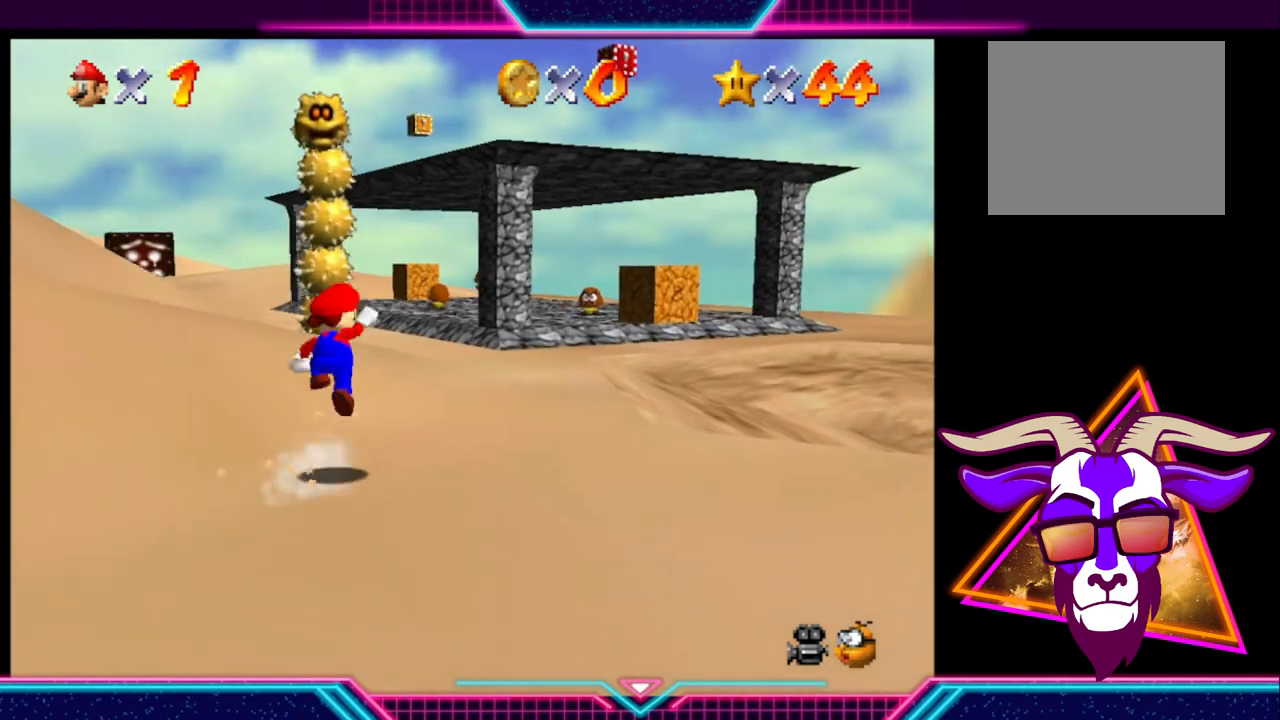
{"buttons": ["A"], "left_stick": "up", "right_stick": "center", "events": []}
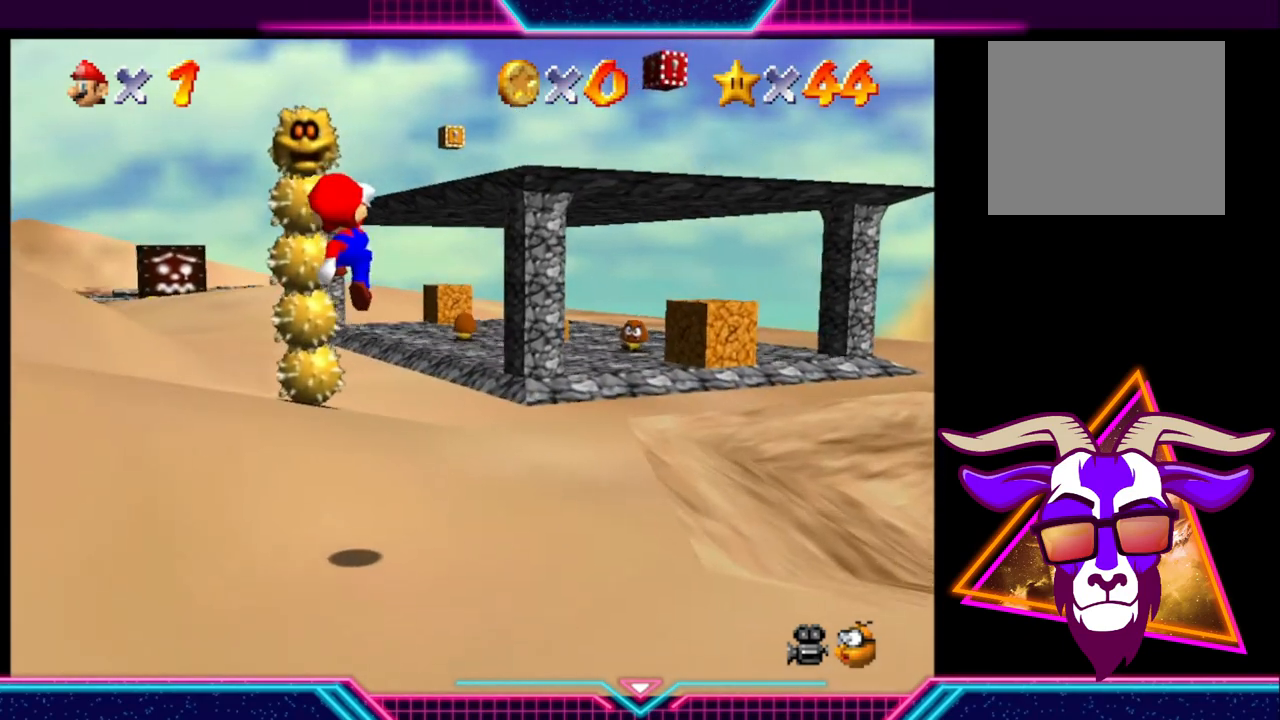
{"buttons": [], "left_stick": "up", "right_stick": "center", "events": [[100, "A", "up"]]}
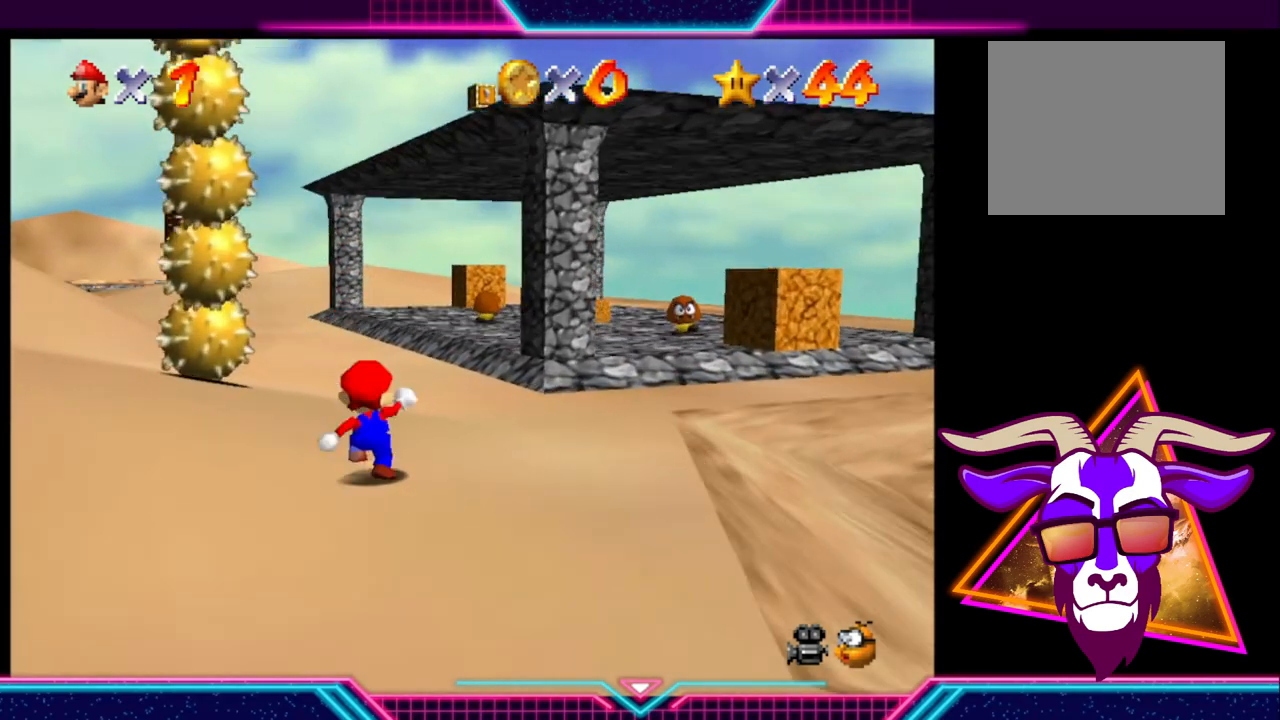
{"buttons": [], "left_stick": "up", "right_stick": "center", "events": [[33, "A", "down"], [133, "left_stick", "up-left"], [233, "A", "up"], [367, "left_stick", "up"]]}
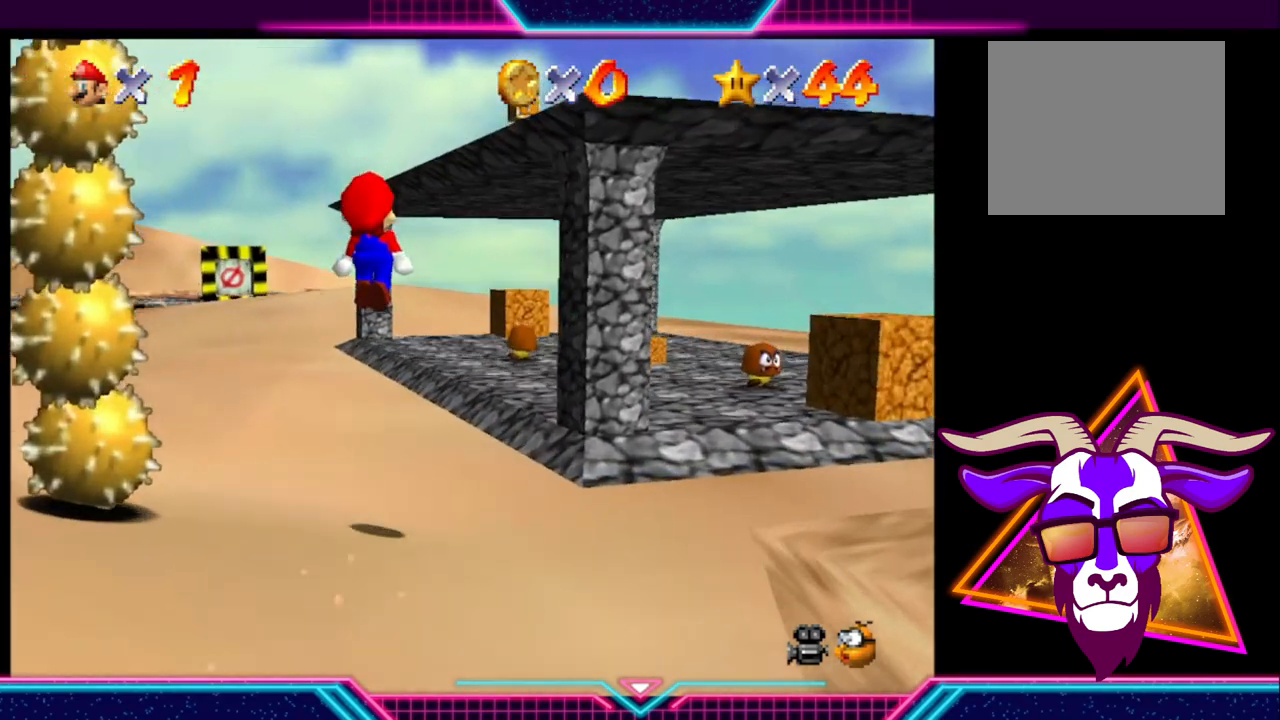
{"buttons": ["A"], "left_stick": "up", "right_stick": "center", "events": [[467, "A", "down"]]}
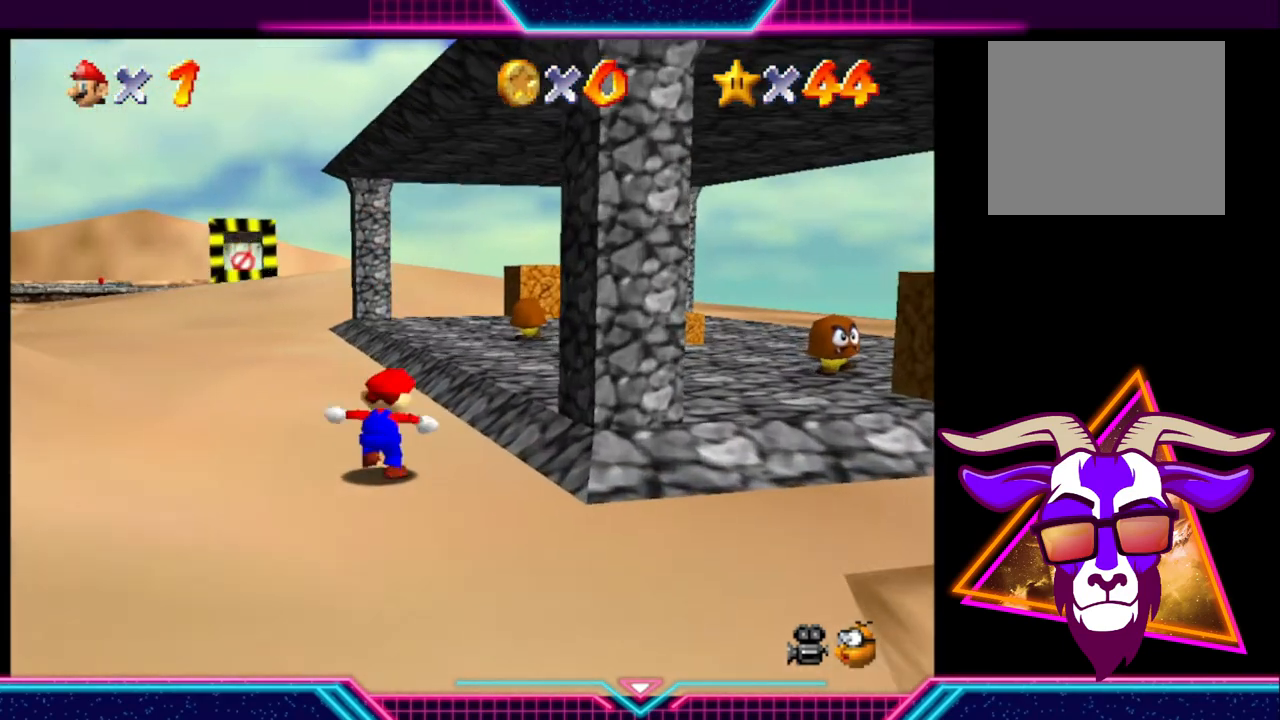
{"buttons": ["A"], "left_stick": "up", "right_stick": "center", "events": []}
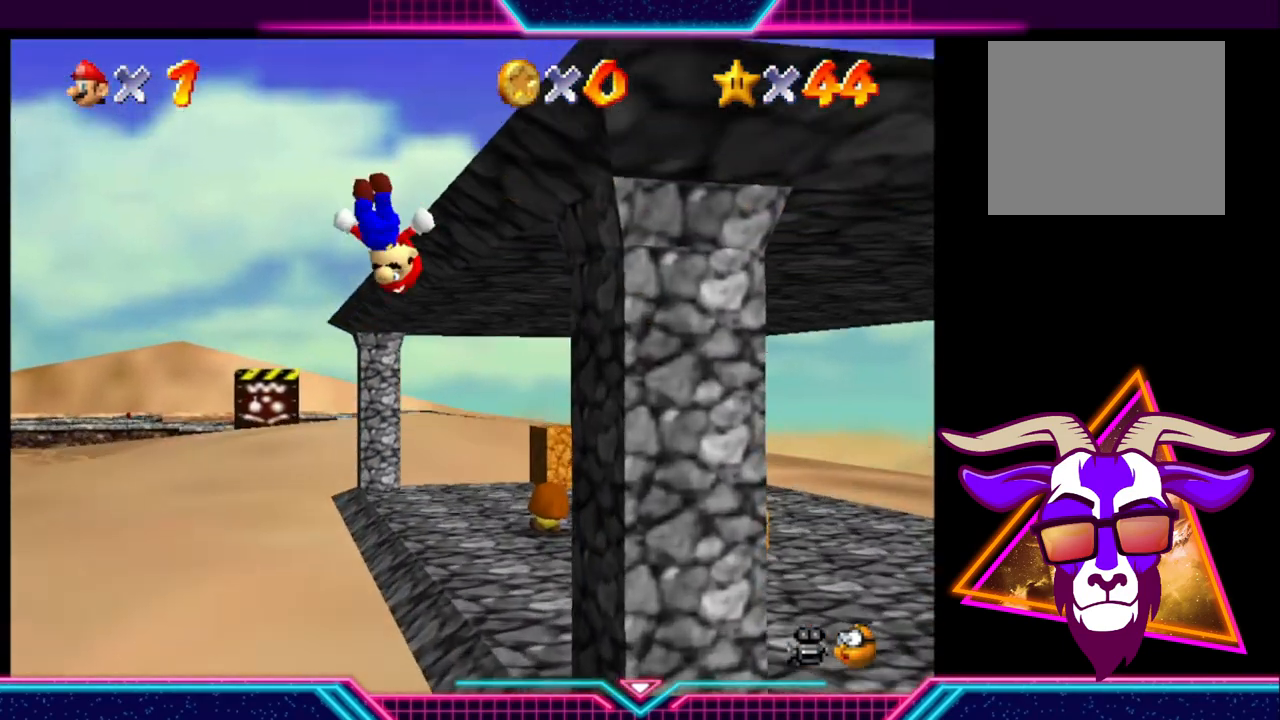
{"buttons": [], "left_stick": "up-right", "right_stick": "center", "events": [[67, "left_stick", "up-right"], [500, "A", "up"]]}
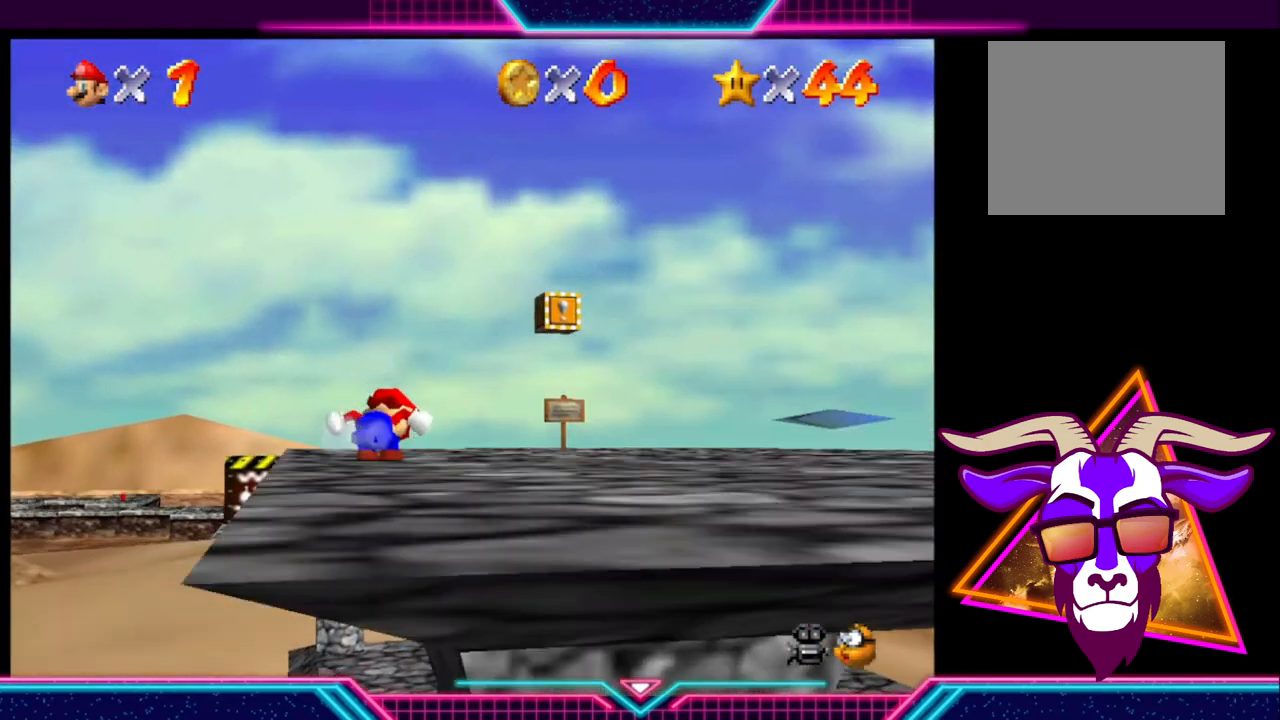
{"buttons": [], "left_stick": "right", "right_stick": "center", "events": [[67, "left_stick", "right"]]}
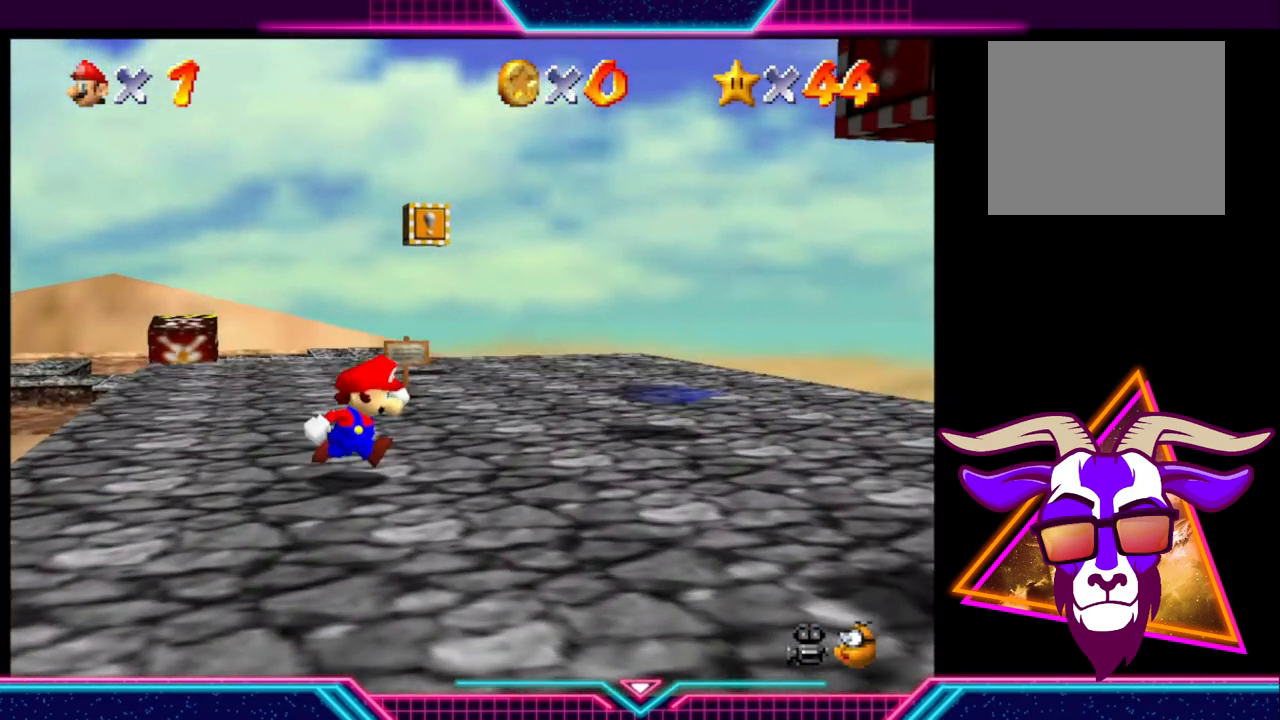
{"buttons": [], "left_stick": "down", "right_stick": "center", "events": [[300, "left_stick", "down-right"], [400, "left_stick", "down"]]}
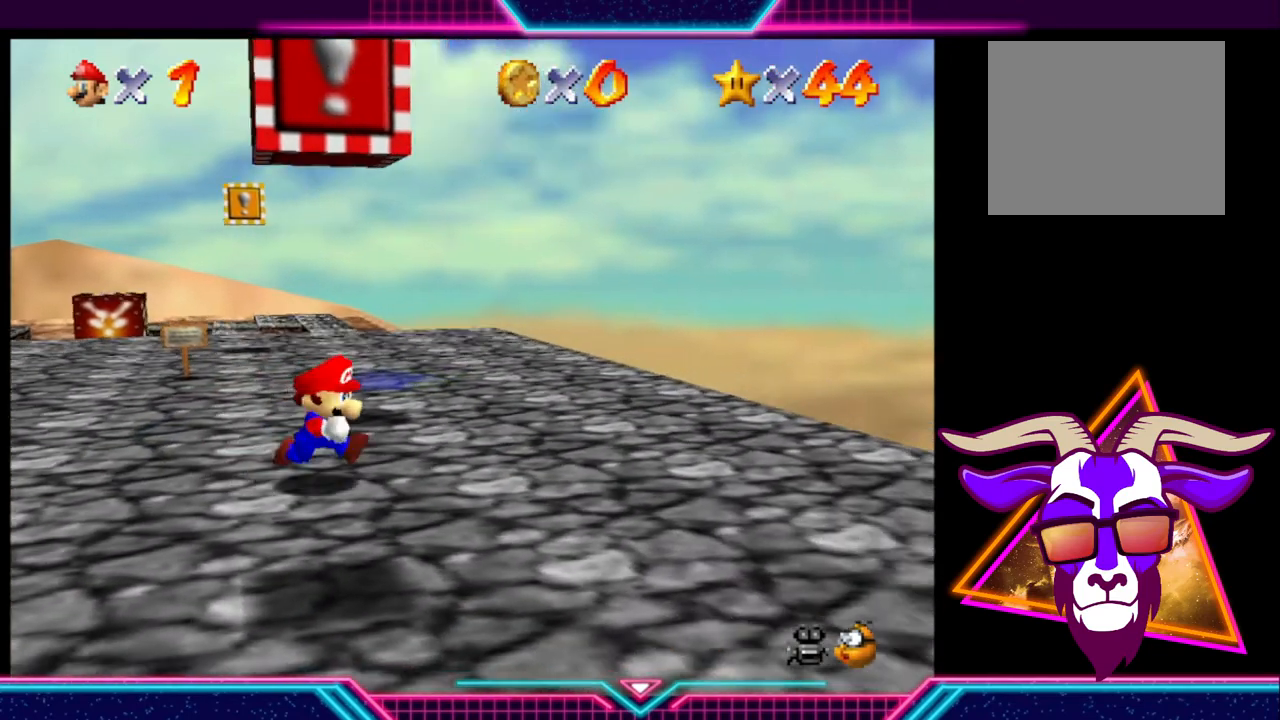
{"buttons": [], "left_stick": "left", "right_stick": "center", "events": [[67, "left_stick", "center"], [500, "left_stick", "left"]]}
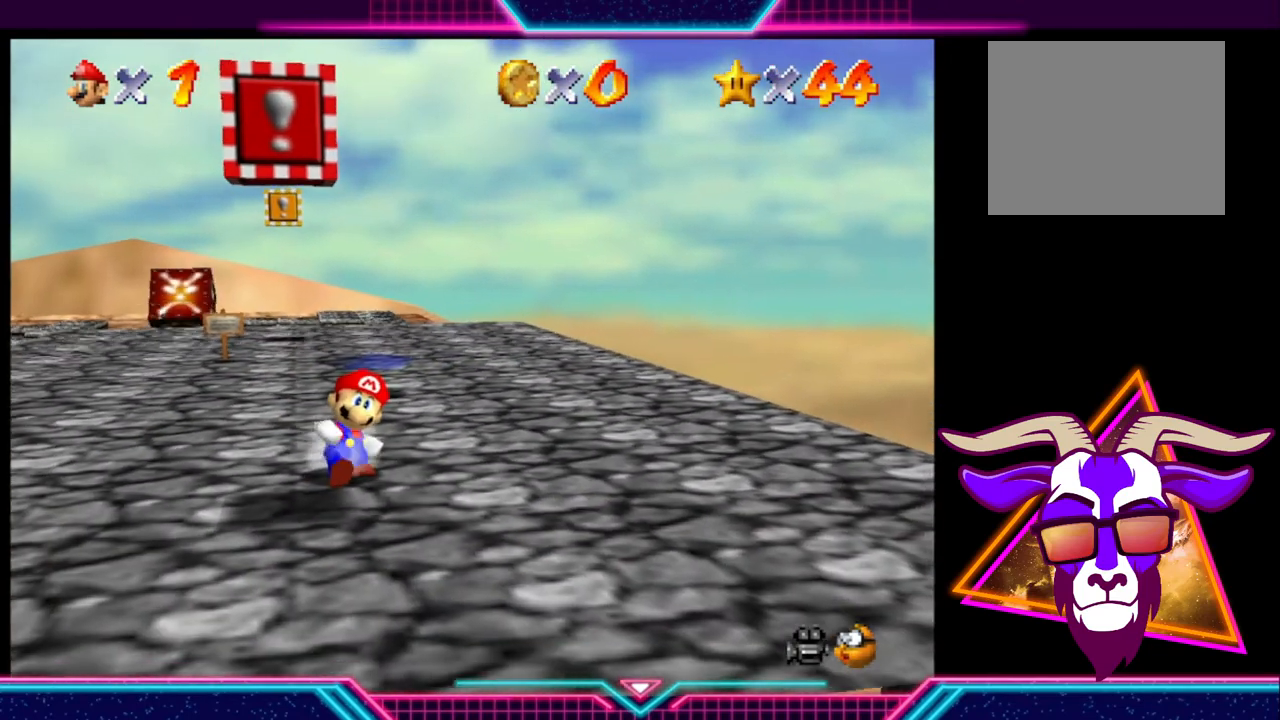
{"buttons": ["A"], "left_stick": "center", "right_stick": "center", "events": [[100, "A", "down"], [100, "left_stick", "center"]]}
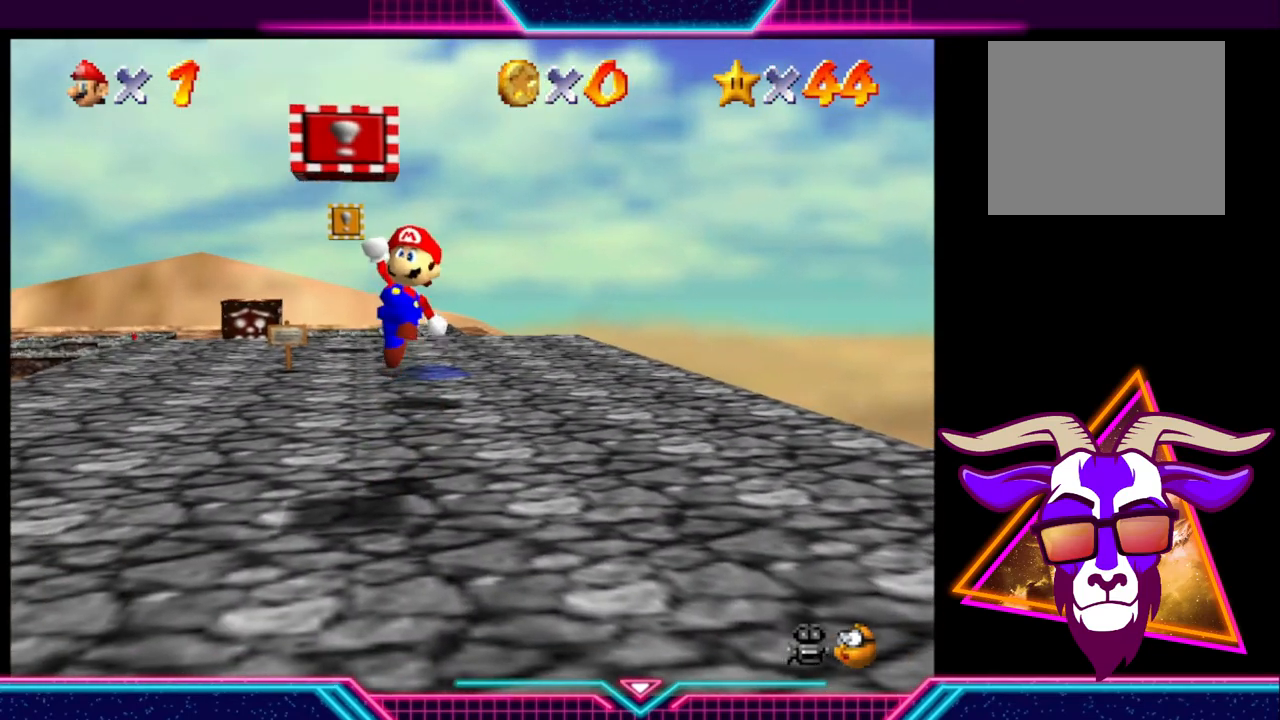
{"buttons": [], "left_stick": "center", "right_stick": "center", "events": [[133, "A", "up"]]}
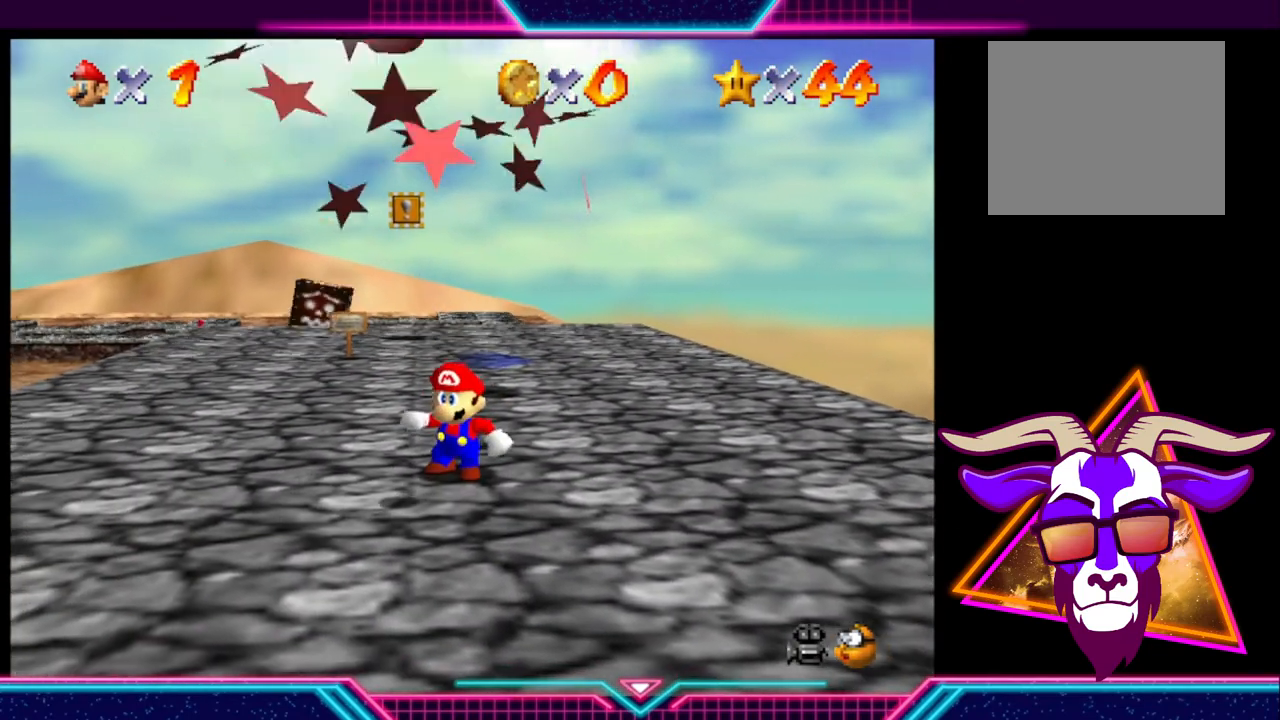
{"buttons": [], "left_stick": "left", "right_stick": "center", "events": [[267, "left_stick", "left"]]}
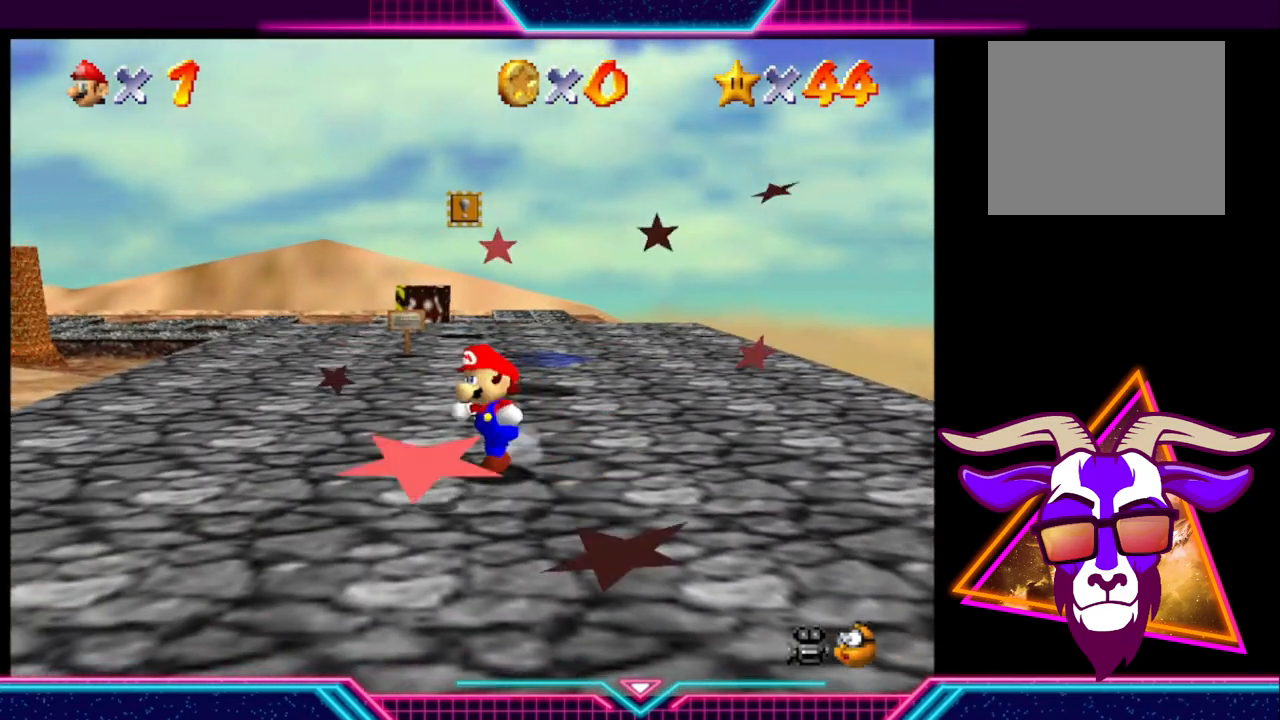
{"buttons": [], "left_stick": "left", "right_stick": "center", "events": [[33, "left_stick", "center"], [400, "left_stick", "left"]]}
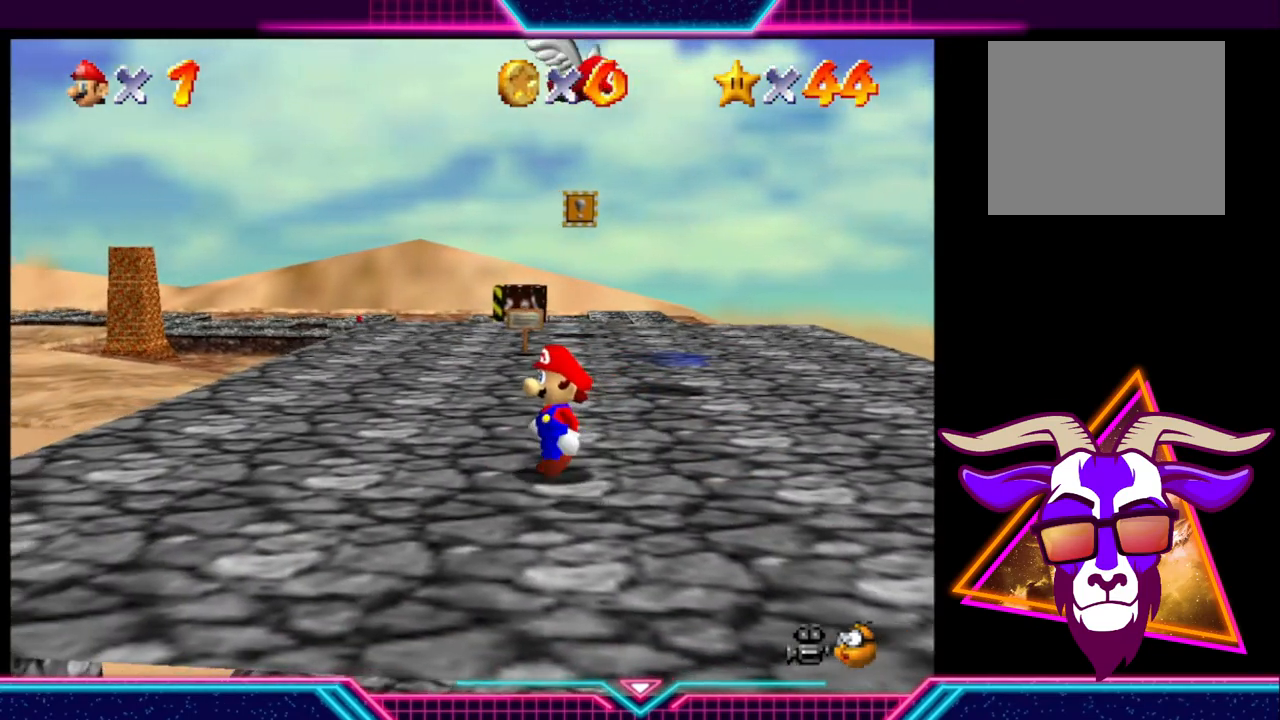
{"buttons": [], "left_stick": "right", "right_stick": "center", "events": [[100, "left_stick", "center"], [167, "left_stick", "down-right"], [400, "left_stick", "right"]]}
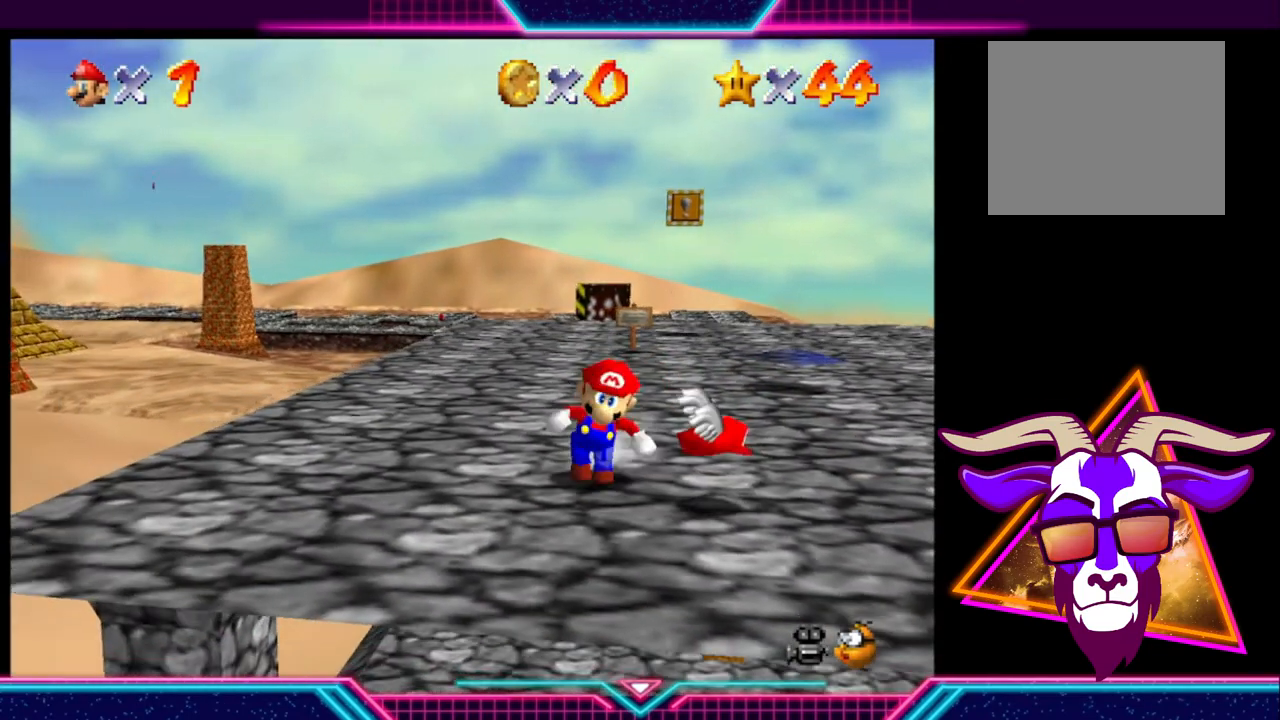
{"buttons": [], "left_stick": "up", "right_stick": "center", "events": [[200, "left_stick", "up-right"], [367, "left_stick", "up"]]}
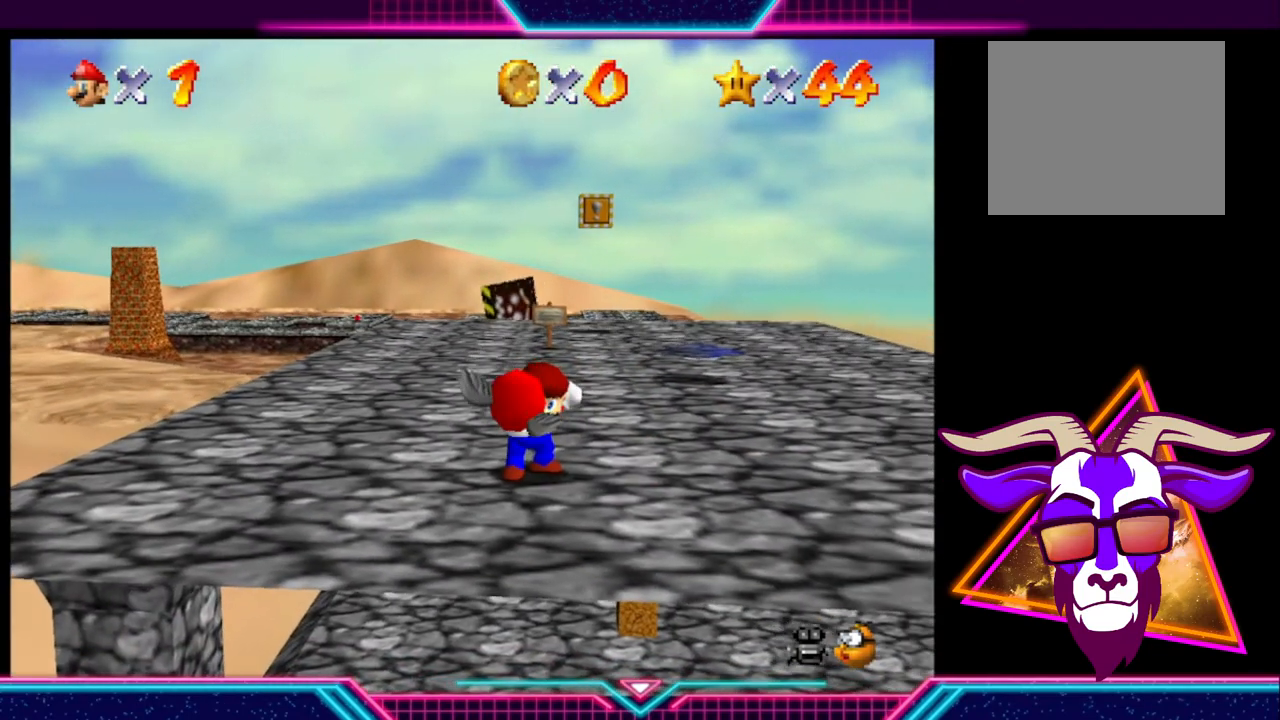
{"buttons": [], "left_stick": "up", "right_stick": "center", "events": [[133, "left_stick", "center"], [467, "left_stick", "up"]]}
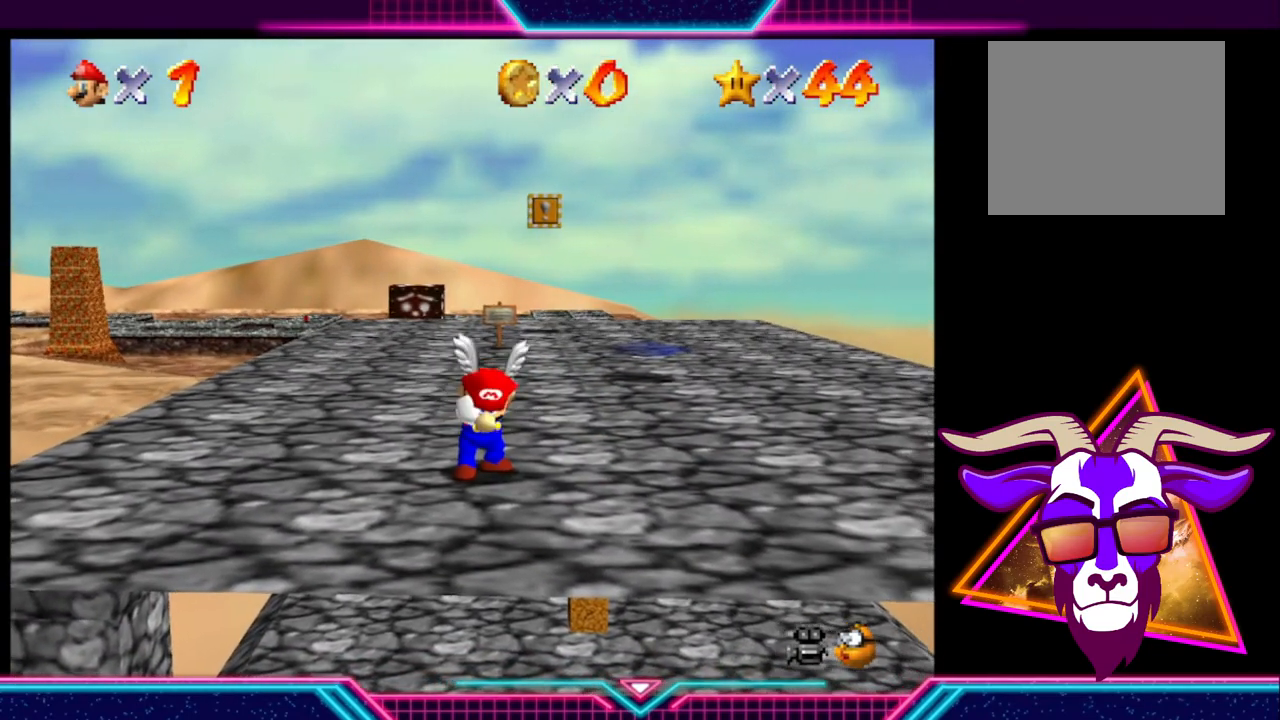
{"buttons": [], "left_stick": "up", "right_stick": "center", "events": []}